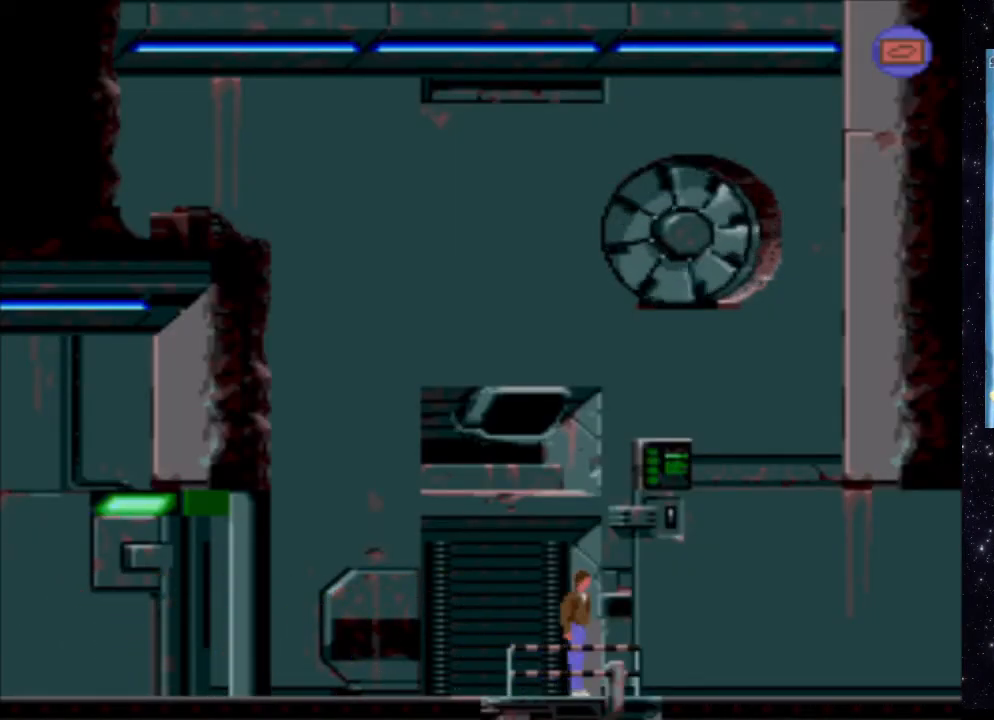
Gameplay with a controller (Xbox layout); each line is a JSON object with the inputs held at the frame after it. "events" lists button and stick changes between this image and that frame as [ms after this image, input, new state], when the widget could be followed in between. Not read: L3 R3 left_stick right_stick.
{"buttons": ["X", "DPAD_DOWN"], "events": [[60, "X", "down"], [180, "DPAD_DOWN", "down"]]}
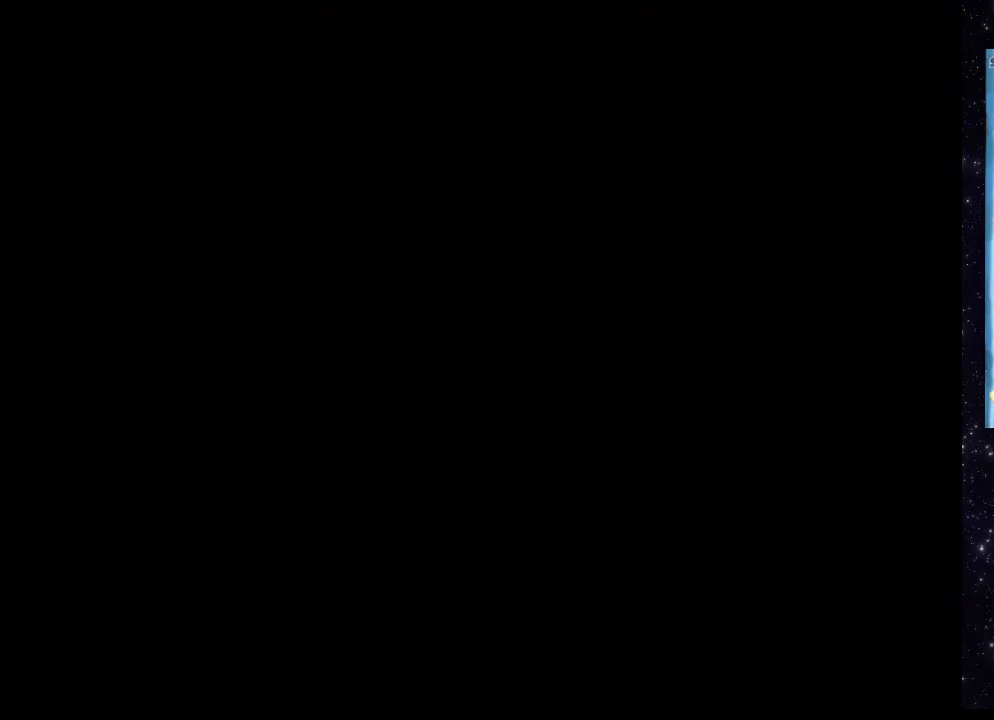
{"buttons": [], "events": [[40, "DPAD_DOWN", "up"], [140, "X", "up"]]}
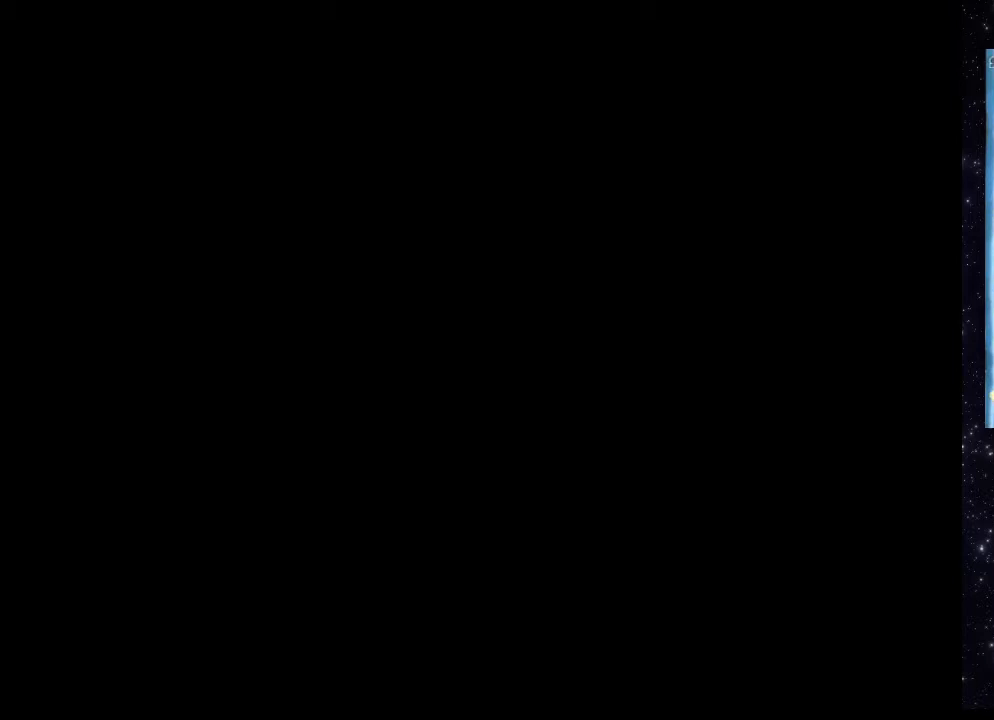
{"buttons": [], "events": []}
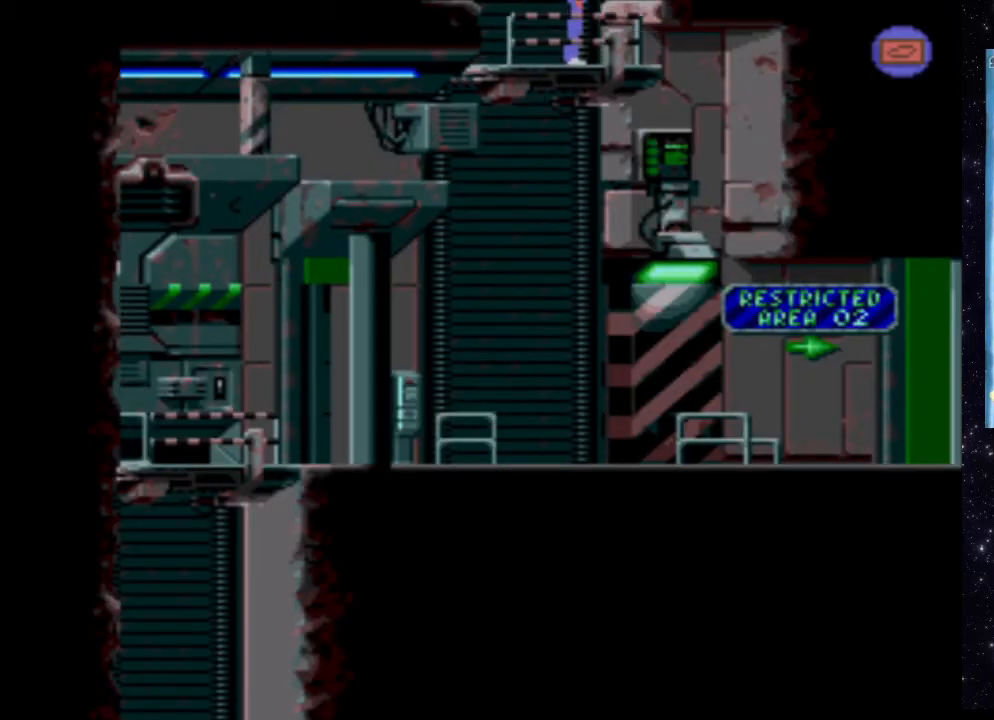
{"buttons": [], "events": []}
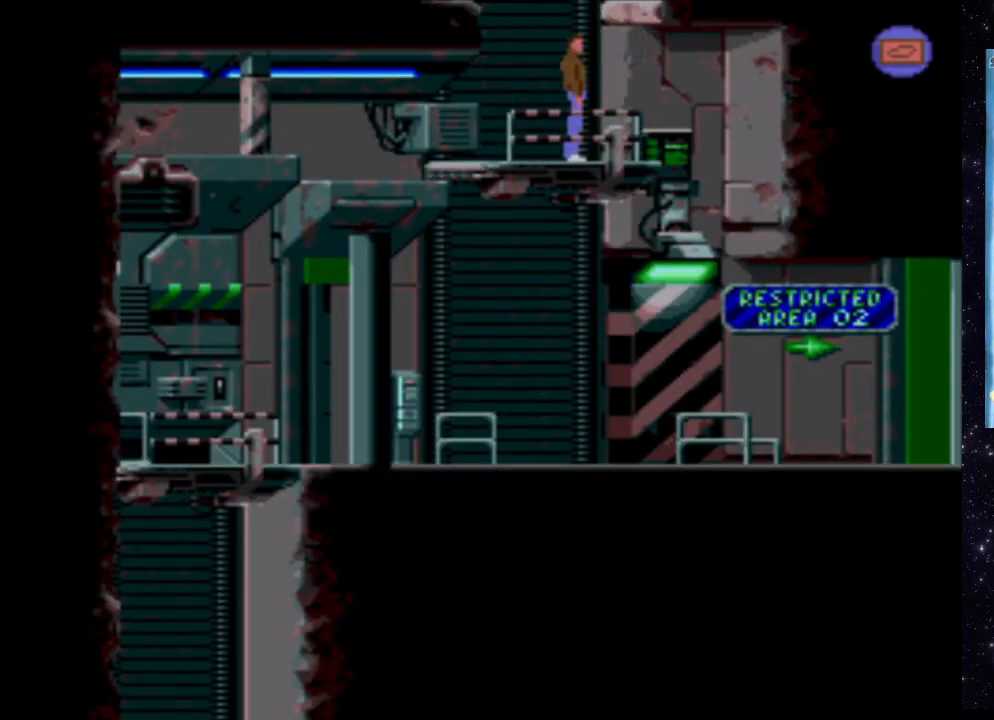
{"buttons": ["DPAD_LEFT"], "events": [[440, "DPAD_LEFT", "down"]]}
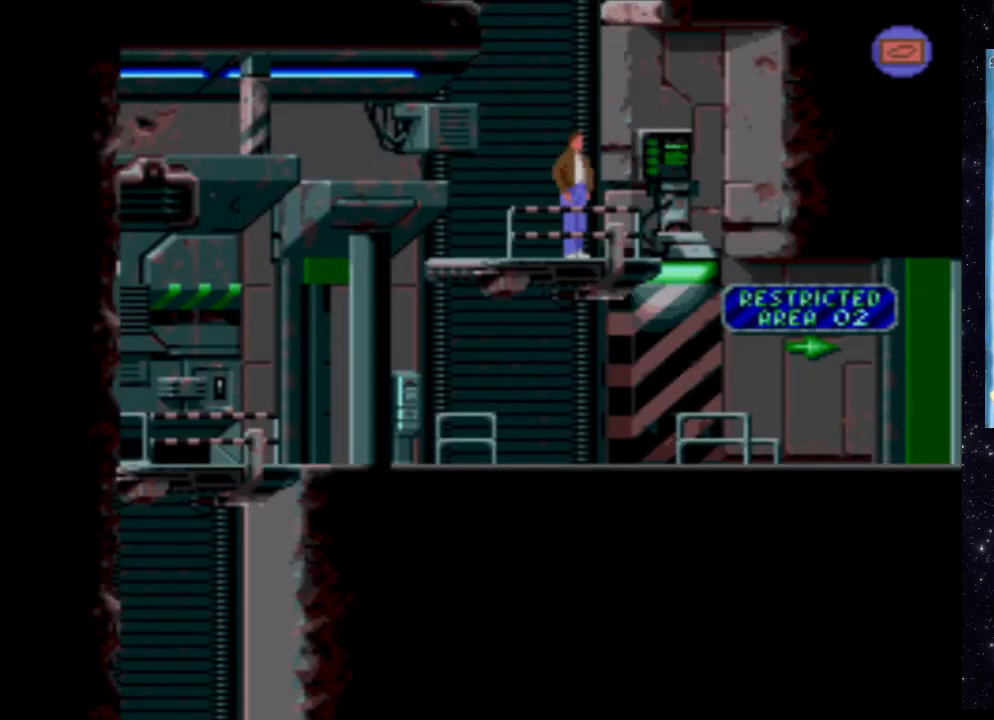
{"buttons": [], "events": [[60, "DPAD_LEFT", "up"]]}
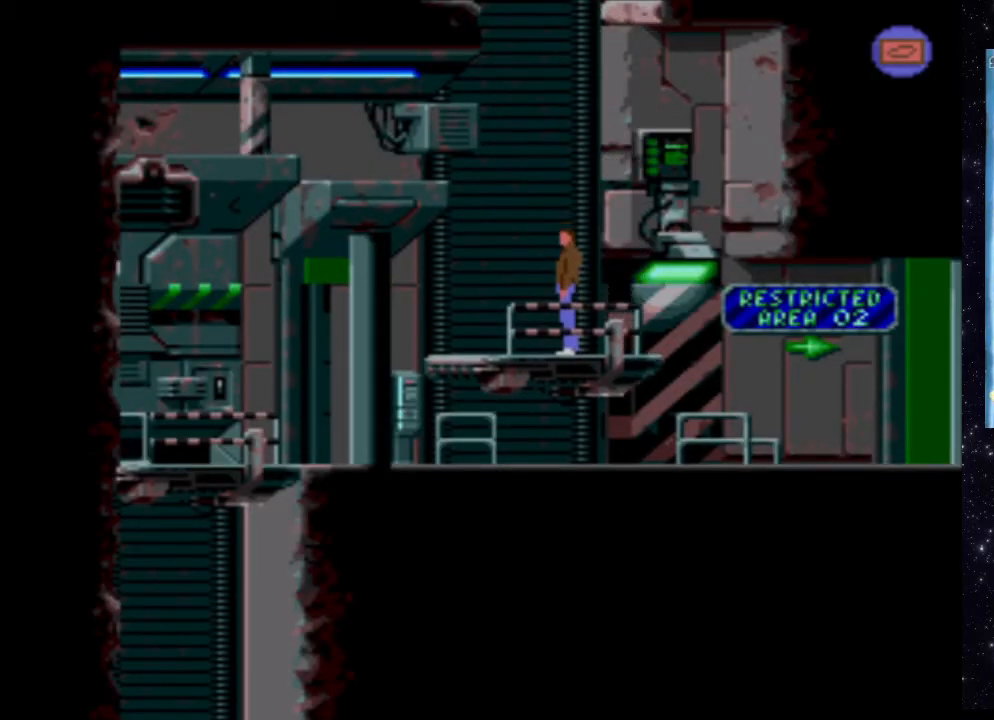
{"buttons": ["X", "DPAD_LEFT"], "events": [[40, "X", "down"], [220, "DPAD_LEFT", "down"]]}
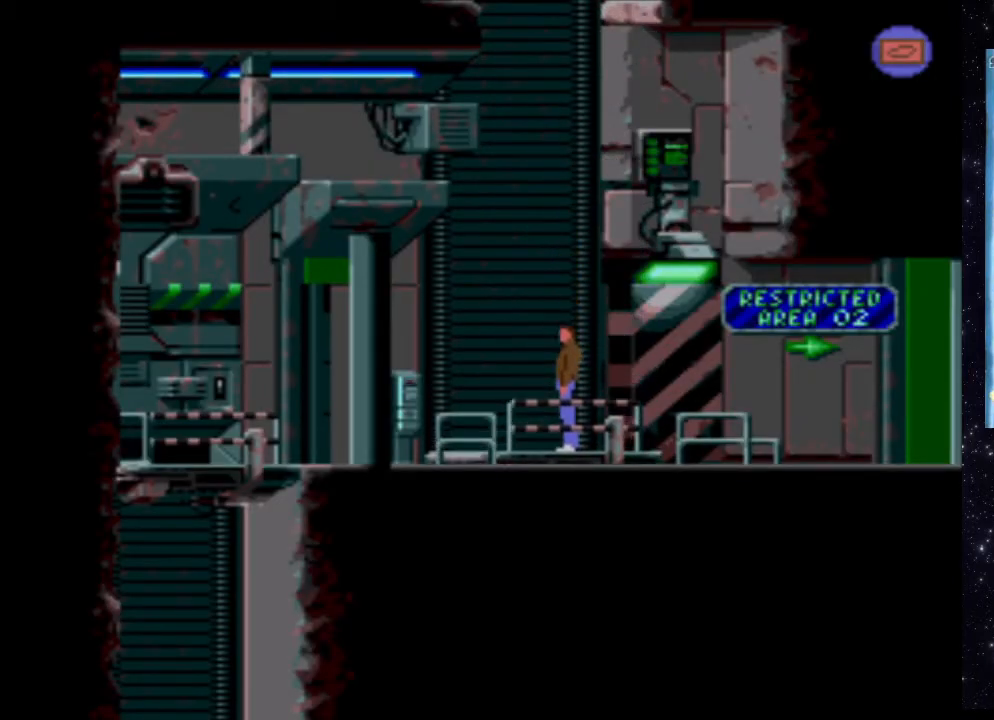
{"buttons": ["X", "DPAD_LEFT"], "events": []}
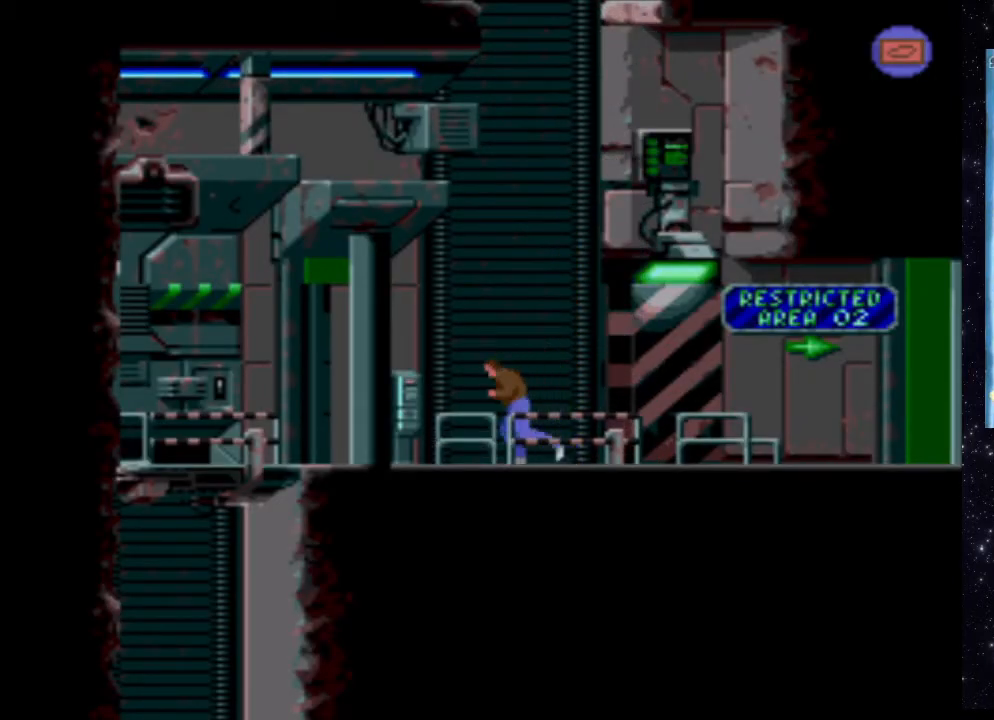
{"buttons": ["X", "DPAD_LEFT"], "events": []}
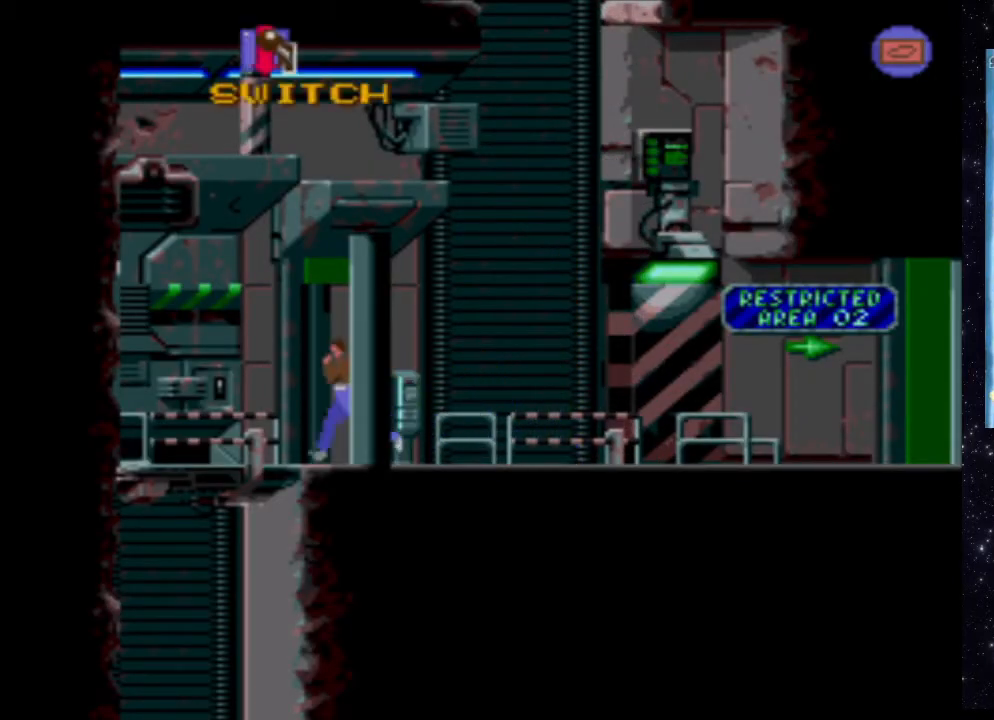
{"buttons": ["X", "DPAD_LEFT"], "events": []}
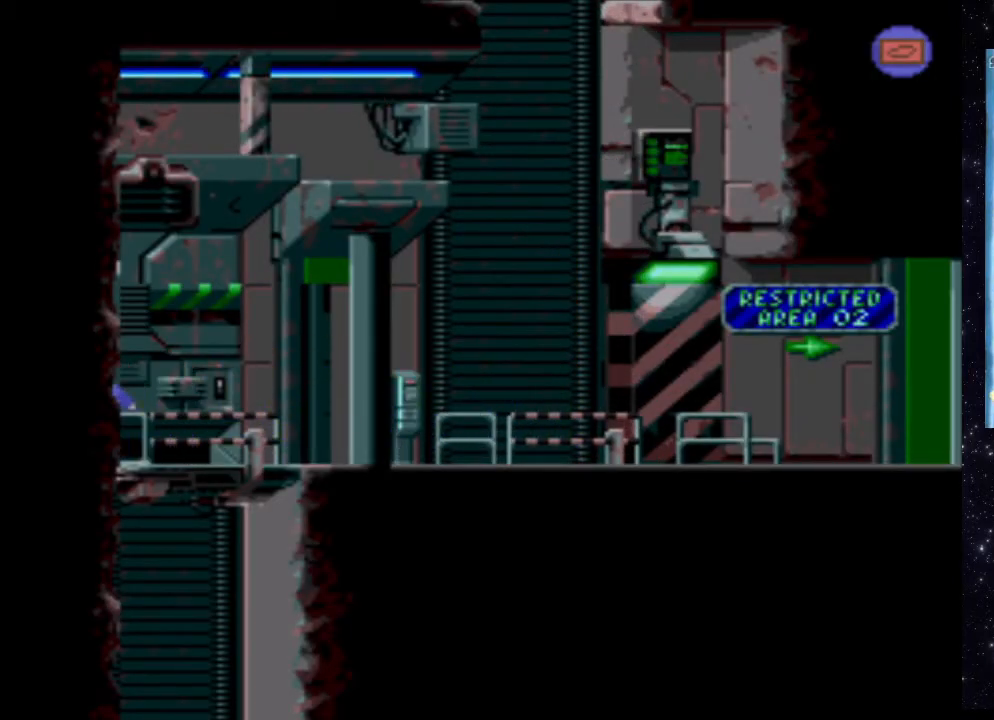
{"buttons": [], "events": [[80, "DPAD_LEFT", "up"], [140, "X", "up"]]}
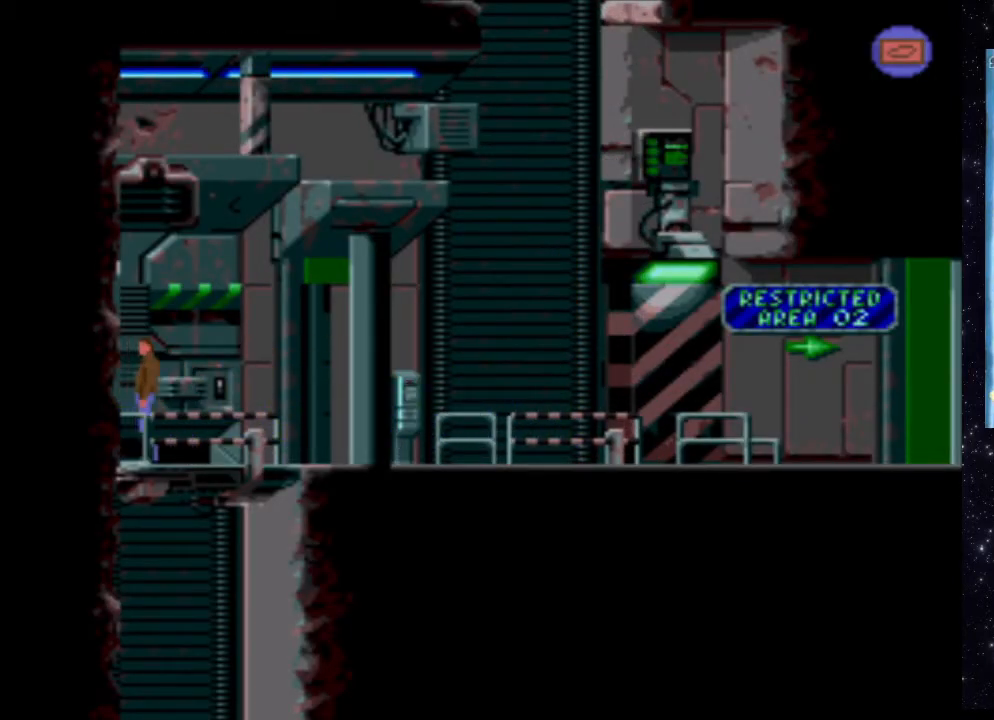
{"buttons": ["X", "DPAD_DOWN"], "events": [[80, "DPAD_DOWN", "down"], [80, "X", "down"]]}
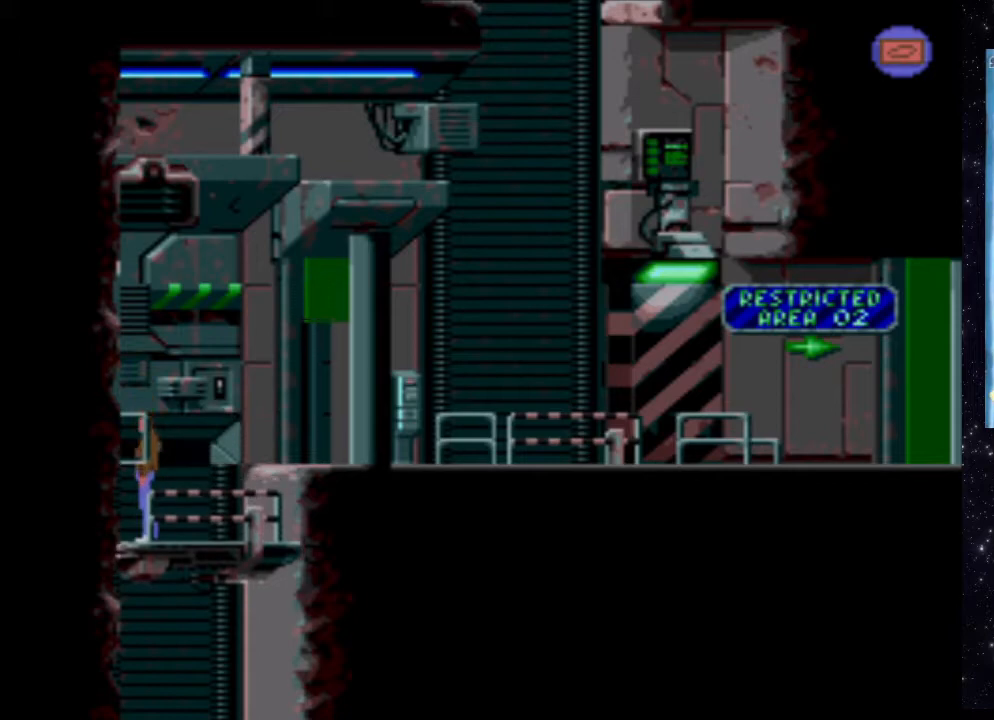
{"buttons": [], "events": [[420, "DPAD_DOWN", "up"], [440, "X", "up"]]}
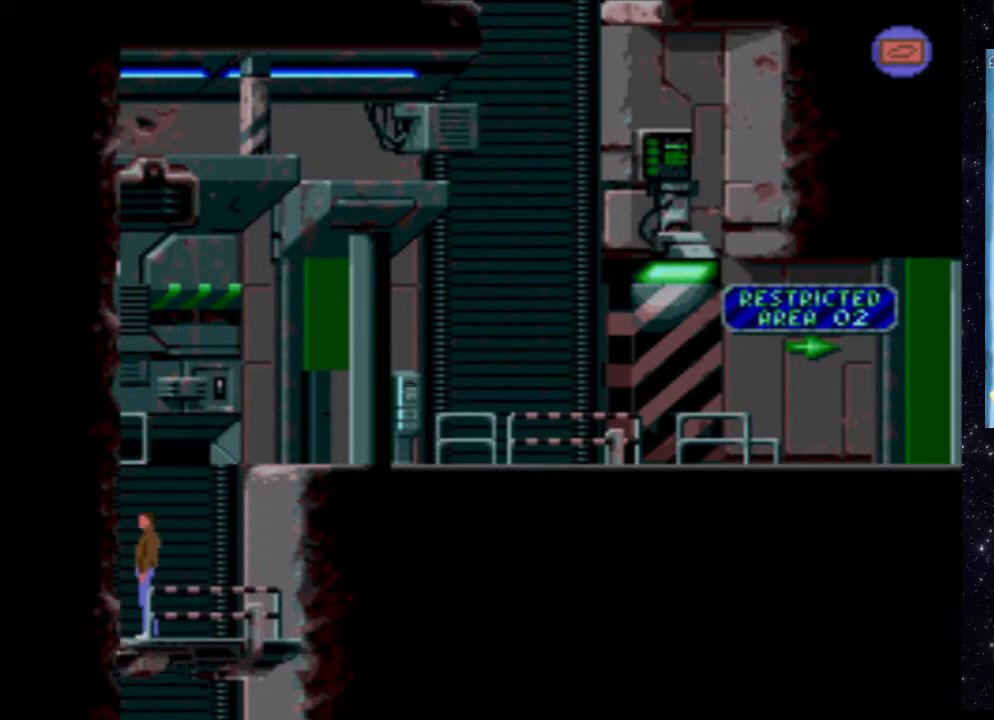
{"buttons": [], "events": [[280, "DPAD_RIGHT", "down"], [480, "DPAD_RIGHT", "up"]]}
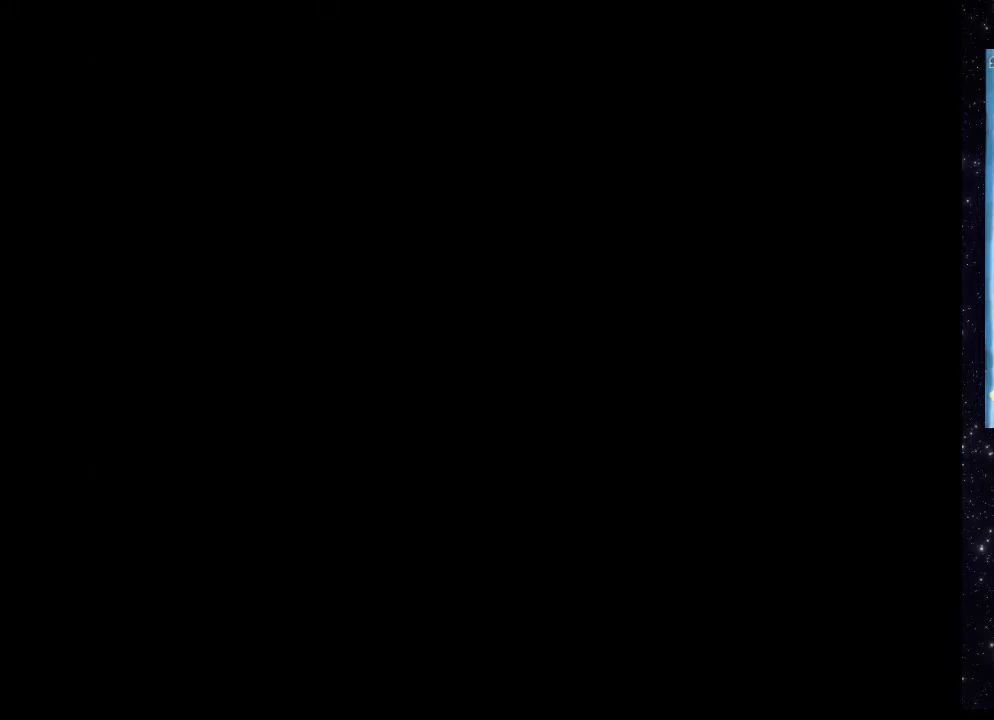
{"buttons": [], "events": []}
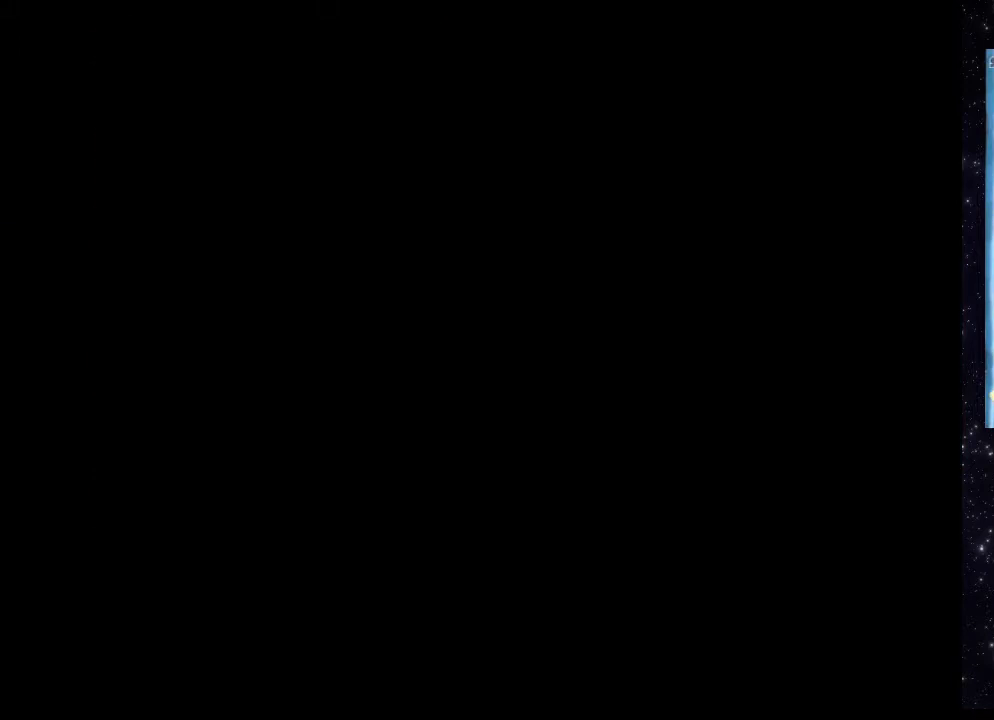
{"buttons": [], "events": []}
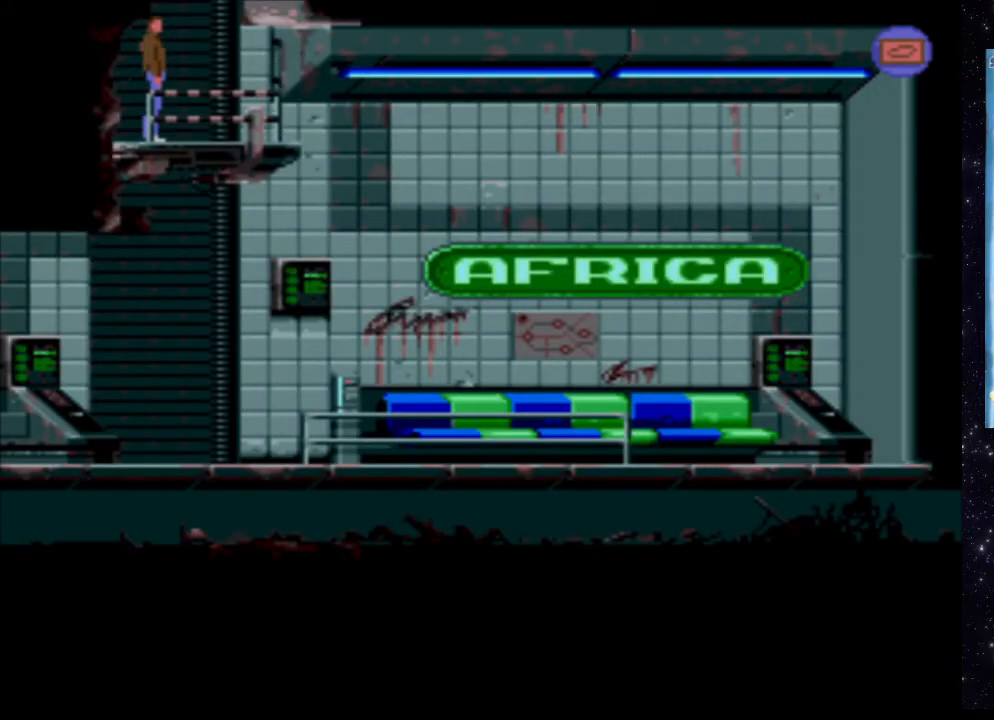
{"buttons": [], "events": []}
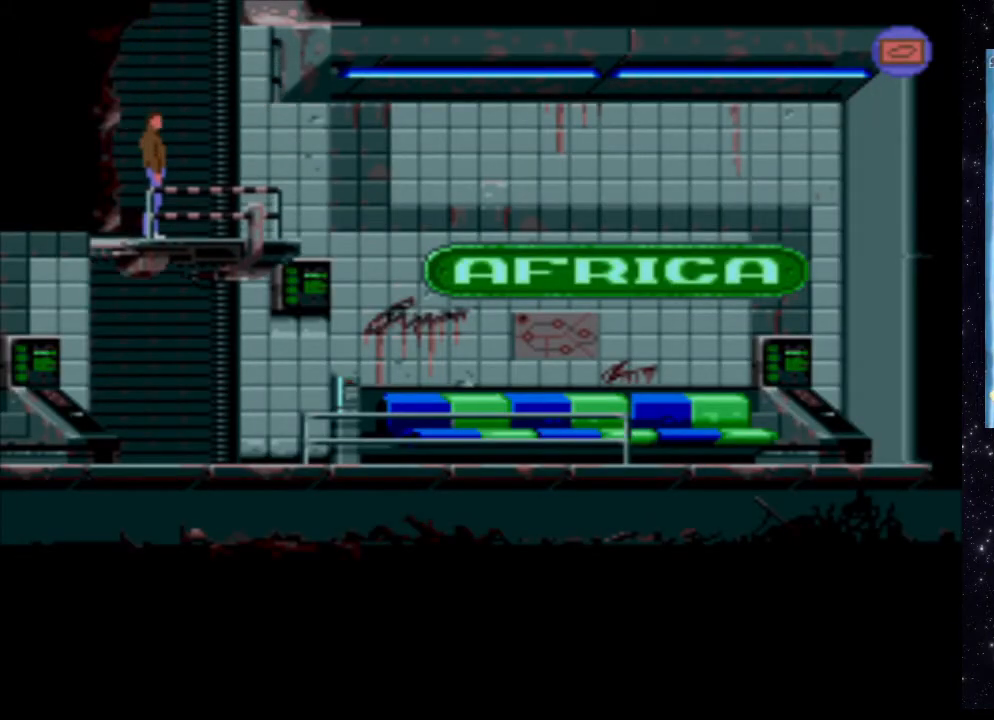
{"buttons": [], "events": []}
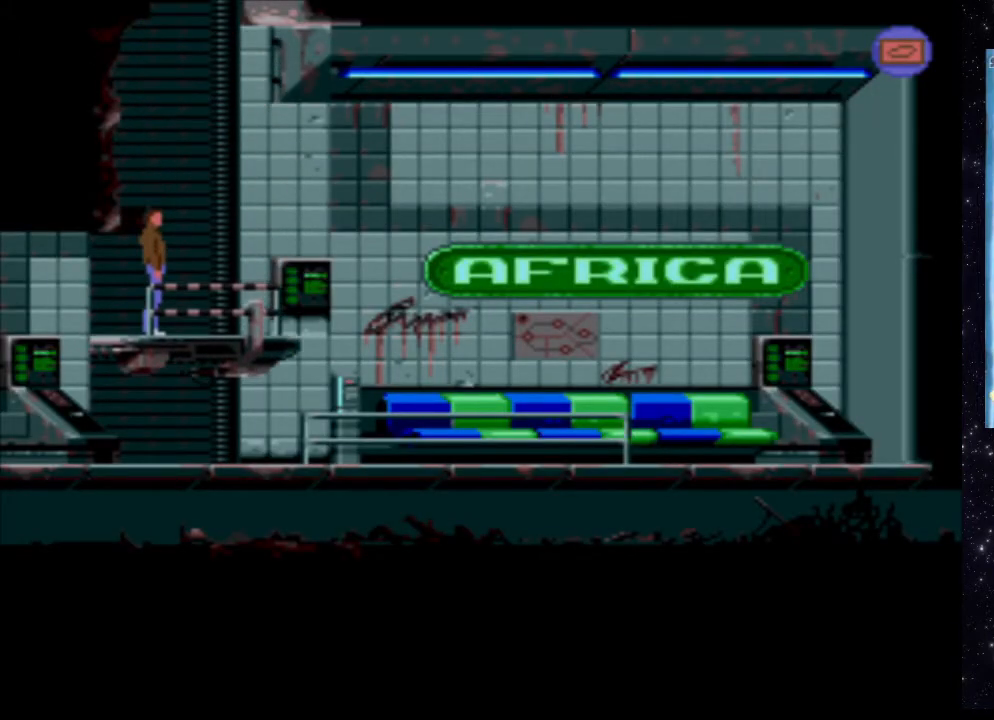
{"buttons": ["DPAD_RIGHT"], "events": [[60, "DPAD_RIGHT", "down"]]}
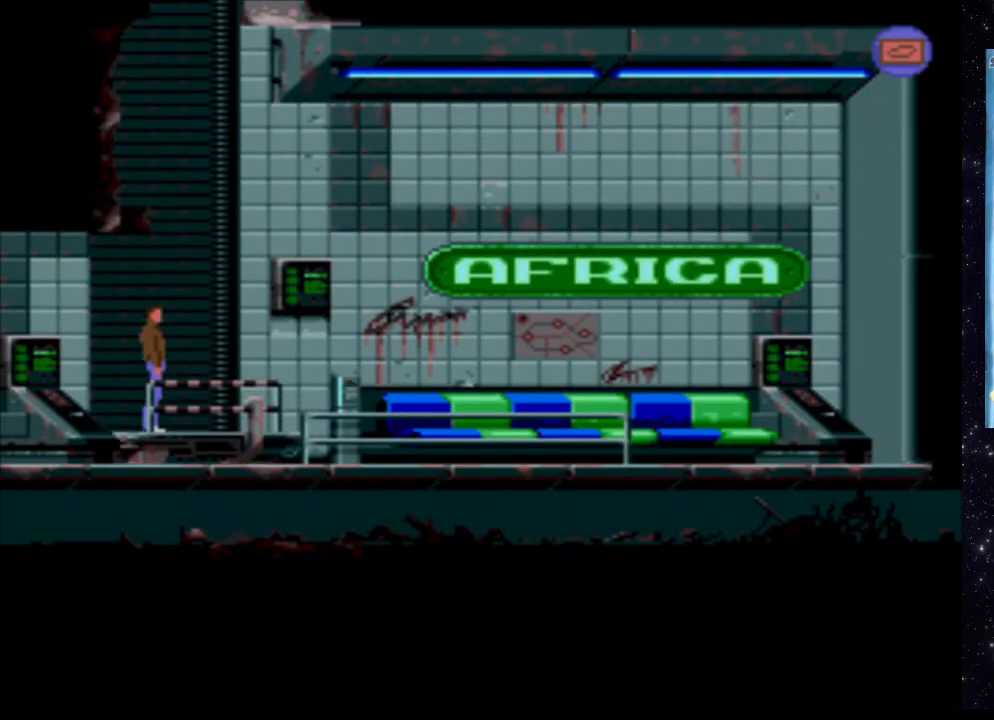
{"buttons": ["X", "DPAD_RIGHT"], "events": [[80, "X", "down"]]}
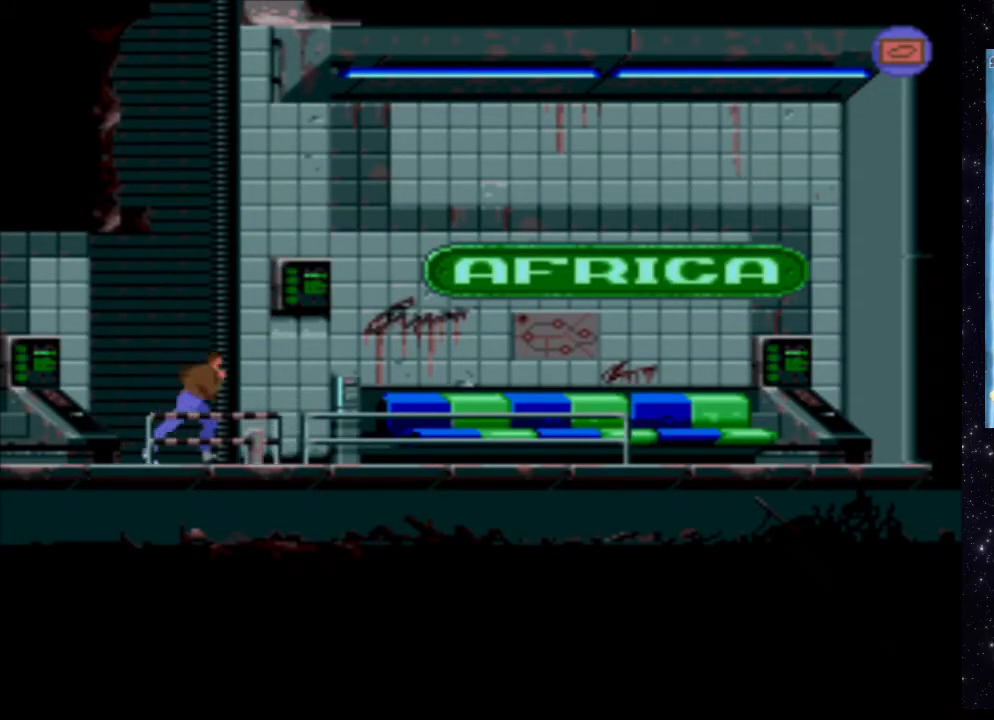
{"buttons": ["X", "DPAD_RIGHT"], "events": []}
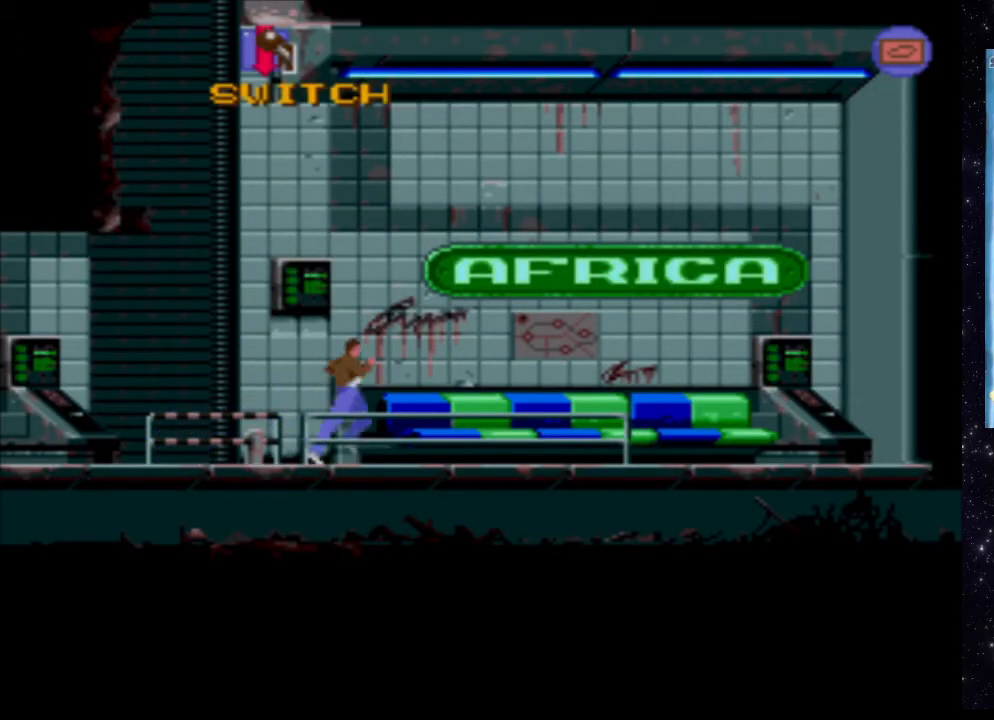
{"buttons": [], "events": [[320, "X", "up"], [340, "DPAD_RIGHT", "up"]]}
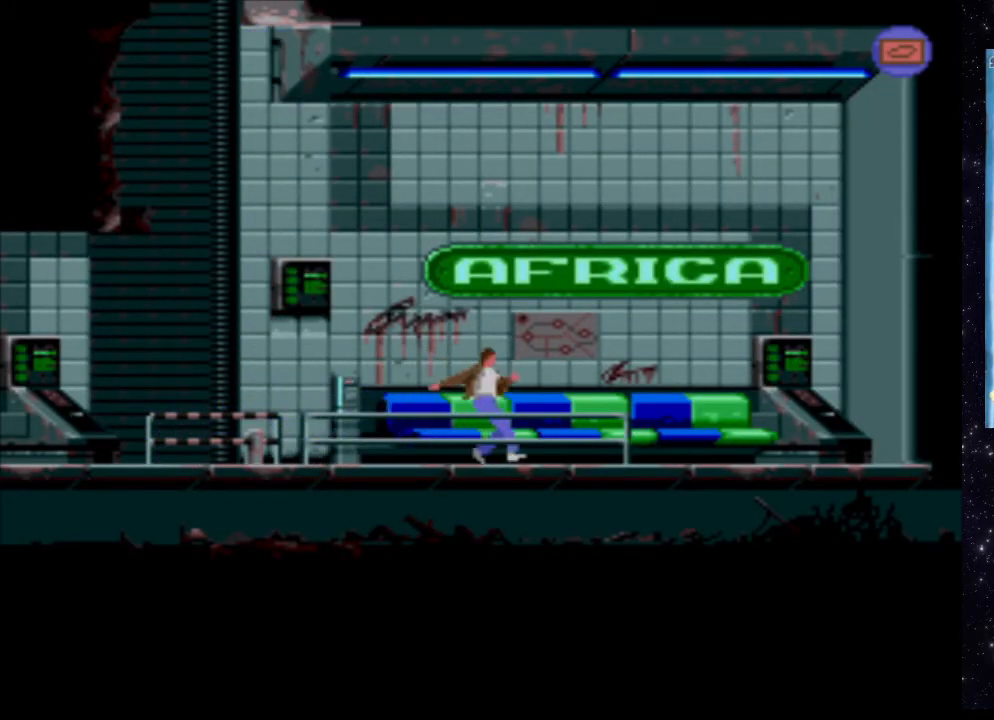
{"buttons": [], "events": []}
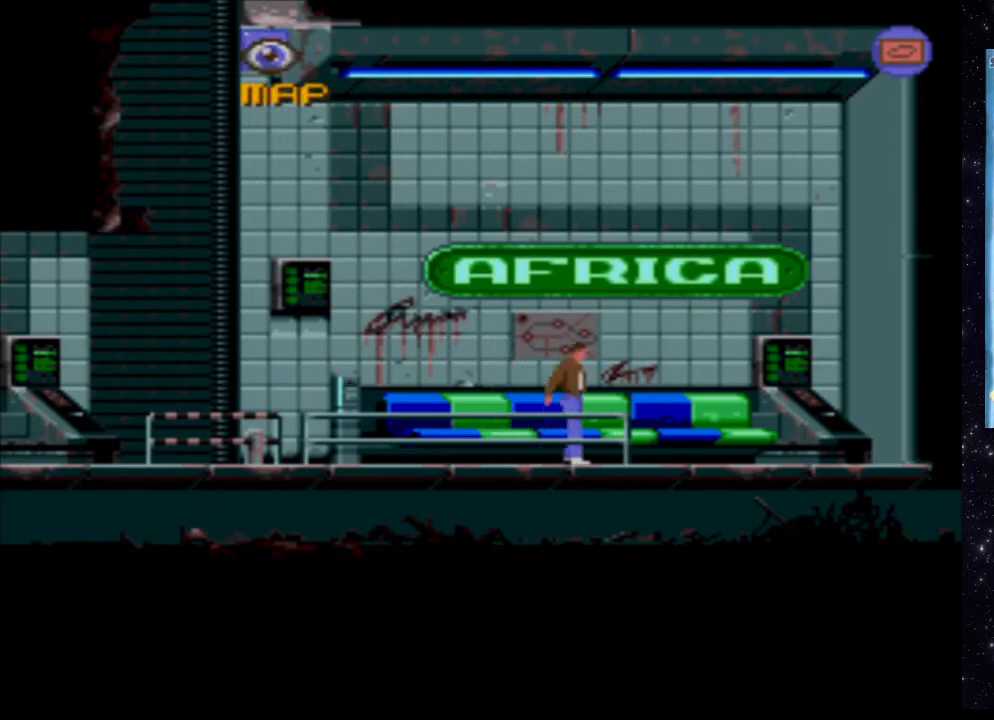
{"buttons": [], "events": []}
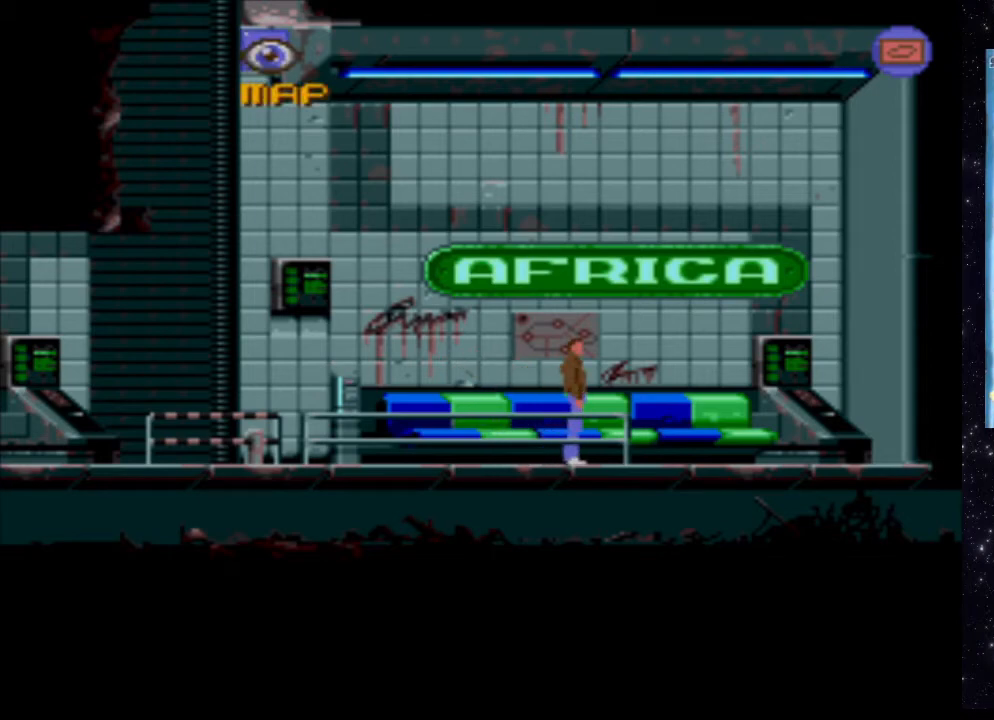
{"buttons": [], "events": [[260, "DPAD_RIGHT", "down"], [420, "DPAD_RIGHT", "up"]]}
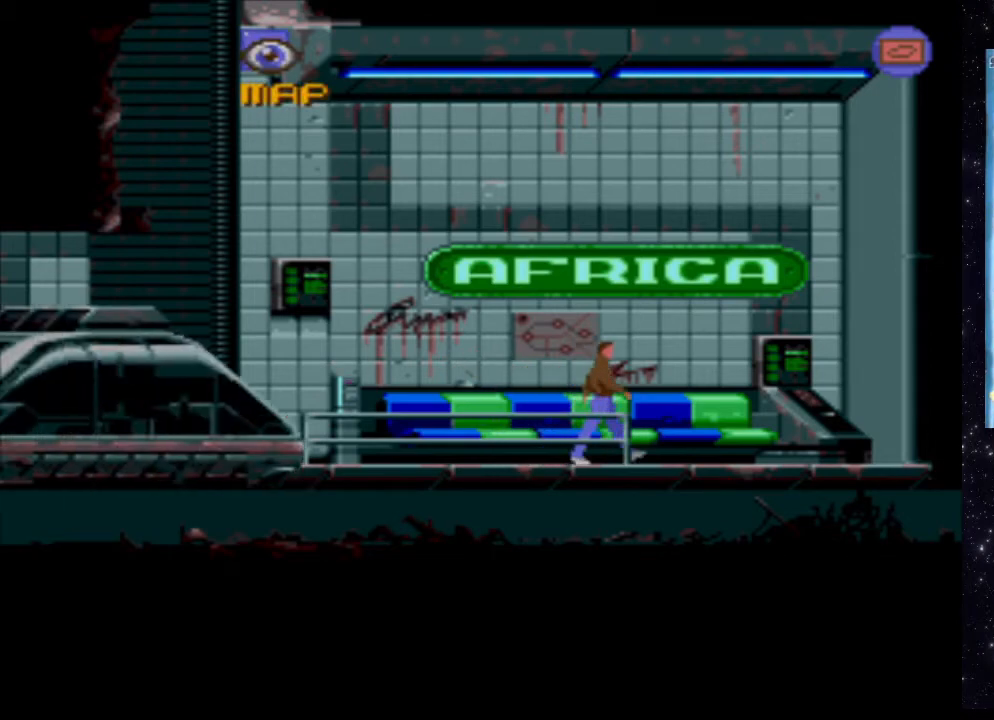
{"buttons": [], "events": []}
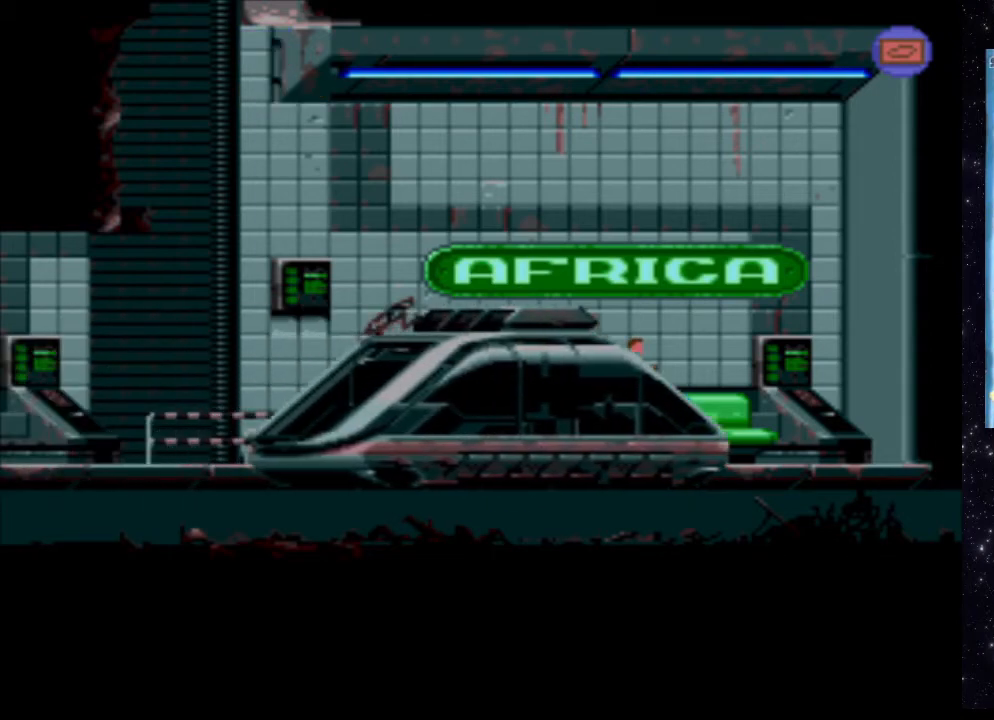
{"buttons": ["X"], "events": [[460, "X", "down"]]}